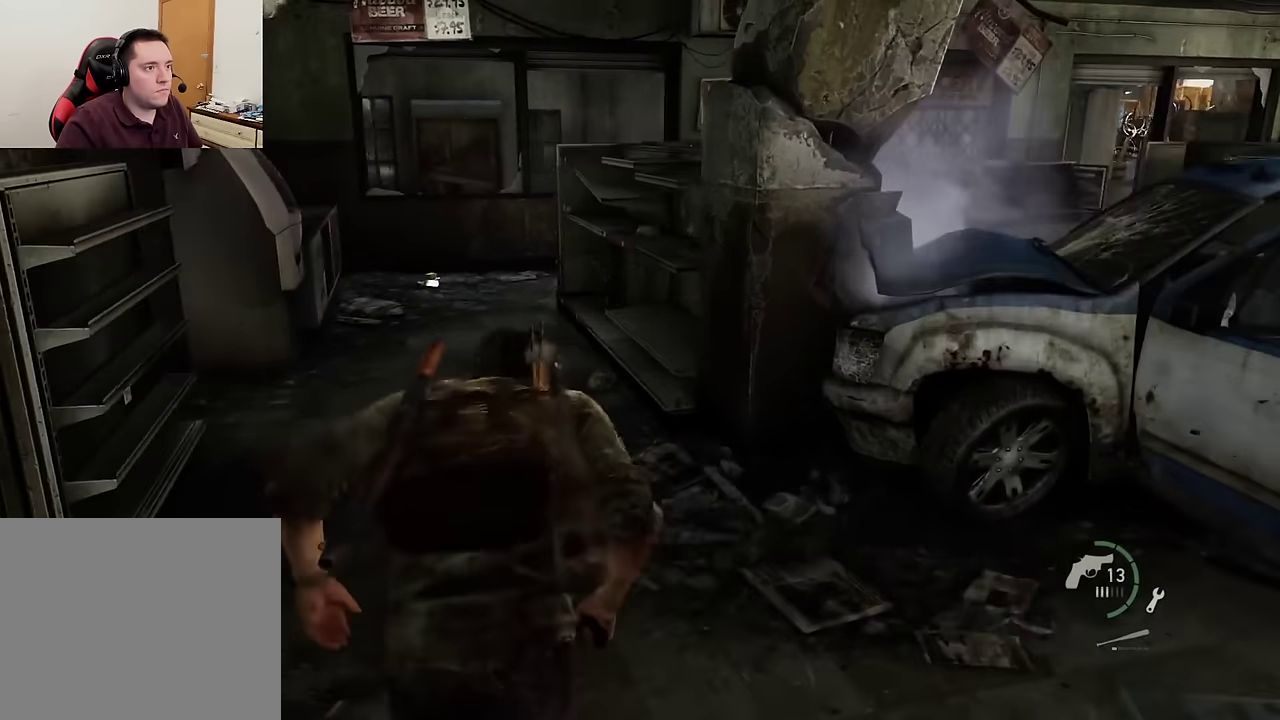
Gameplay with a controller (PlayStation layout); each line is a JSON object with the inputs held at the frame after it (dt_ms = milliseconds from this image to that frame). "events" lists button and stick changes between this image and that frame as [ms after this image, input, new state], when the widget could be followed in between.
{"dt_ms": 600, "buttons": ["L2"], "left_stick": "up", "right_stick": "down-right", "events": [[34, "right_stick", "center"], [550, "right_stick", "down-right"]]}
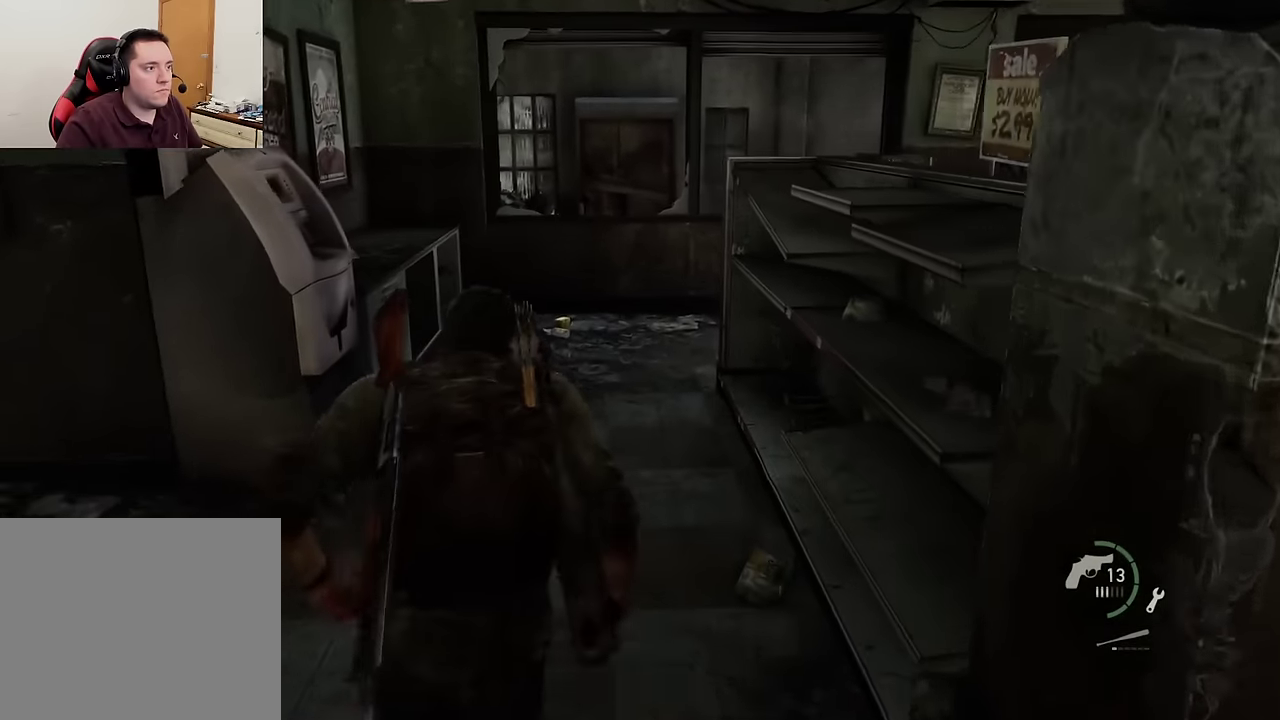
{"dt_ms": 700, "buttons": ["L2"], "left_stick": "up", "right_stick": "center", "events": [[50, "right_stick", "center"], [317, "right_stick", "right"], [417, "right_stick", "center"], [584, "SQUARE", "down"], [667, "SQUARE", "up"]]}
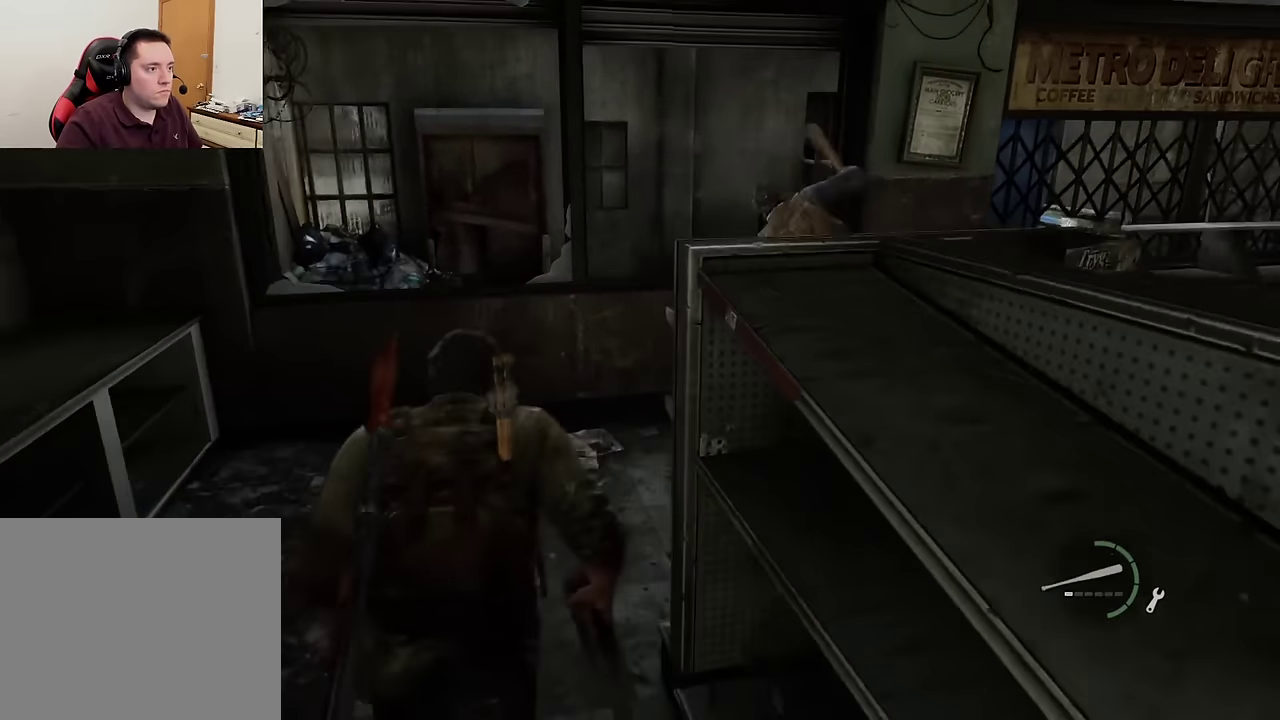
{"dt_ms": 300, "buttons": ["L2"], "left_stick": "up", "right_stick": "center", "events": [[50, "SQUARE", "down"], [100, "SQUARE", "up"], [200, "SQUARE", "down"], [284, "SQUARE", "up"]]}
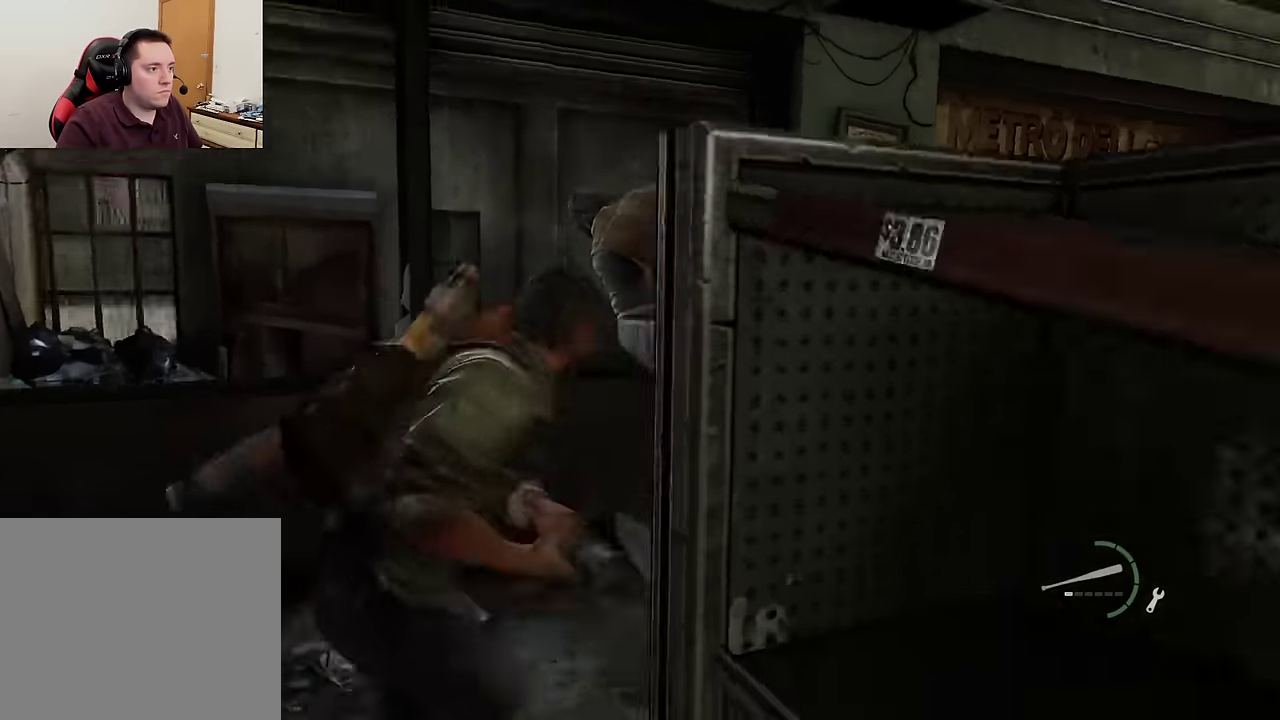
{"dt_ms": 400, "buttons": ["L2"], "left_stick": "down-left", "right_stick": "center", "events": [[300, "left_stick", "left"], [367, "left_stick", "down-left"]]}
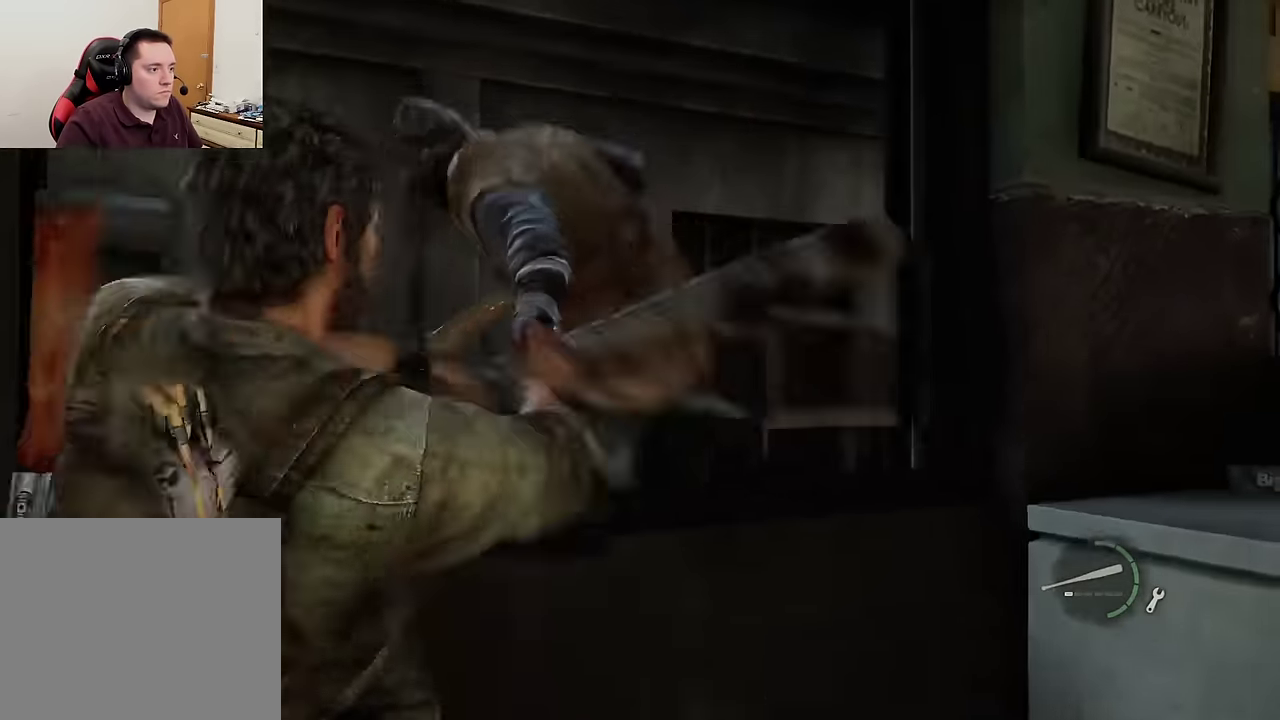
{"dt_ms": 700, "buttons": ["L2"], "left_stick": "down-left", "right_stick": "down-left"}
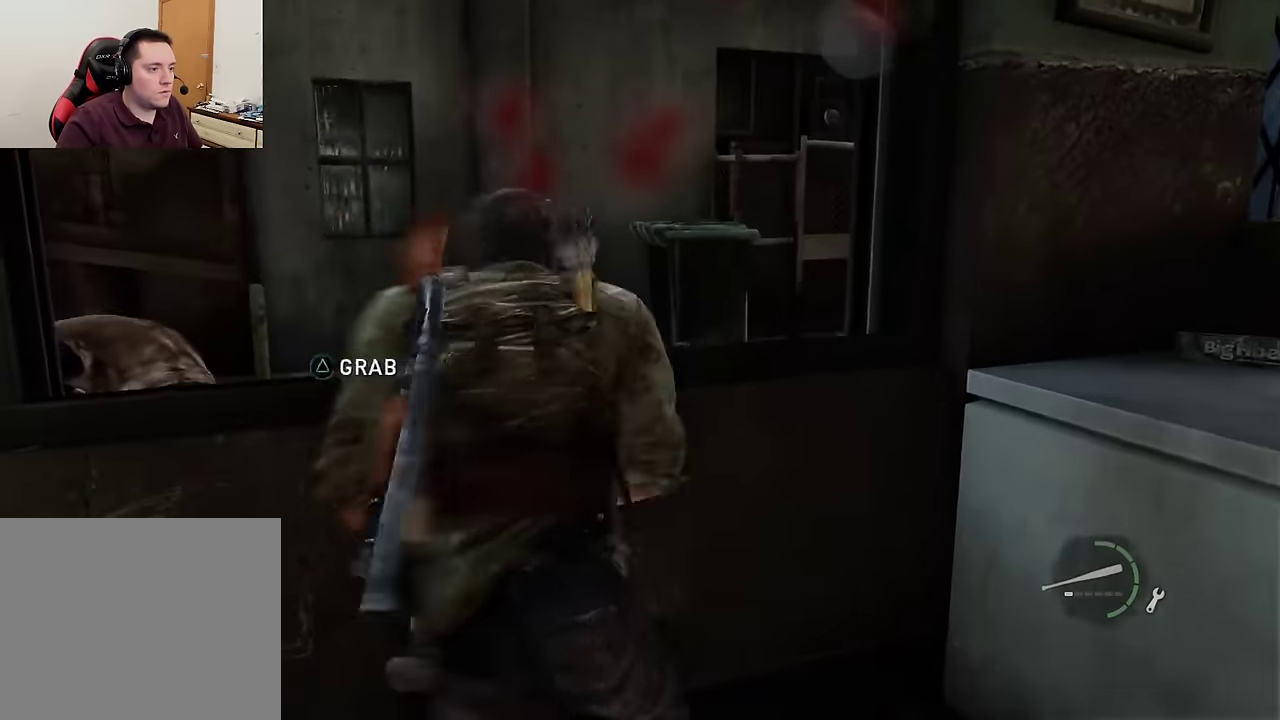
{"dt_ms": 400, "buttons": ["L2"], "left_stick": "down-left", "right_stick": "center"}
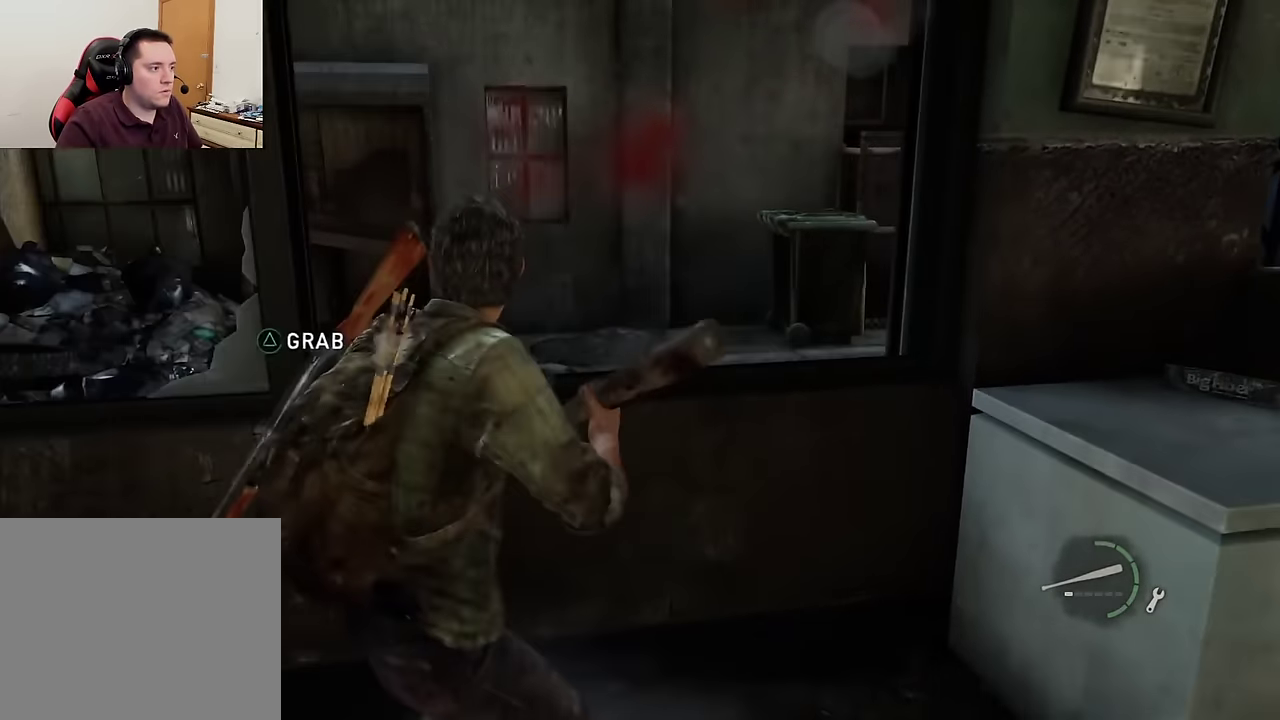
{"dt_ms": 300, "buttons": ["L2"], "left_stick": "left", "right_stick": "center"}
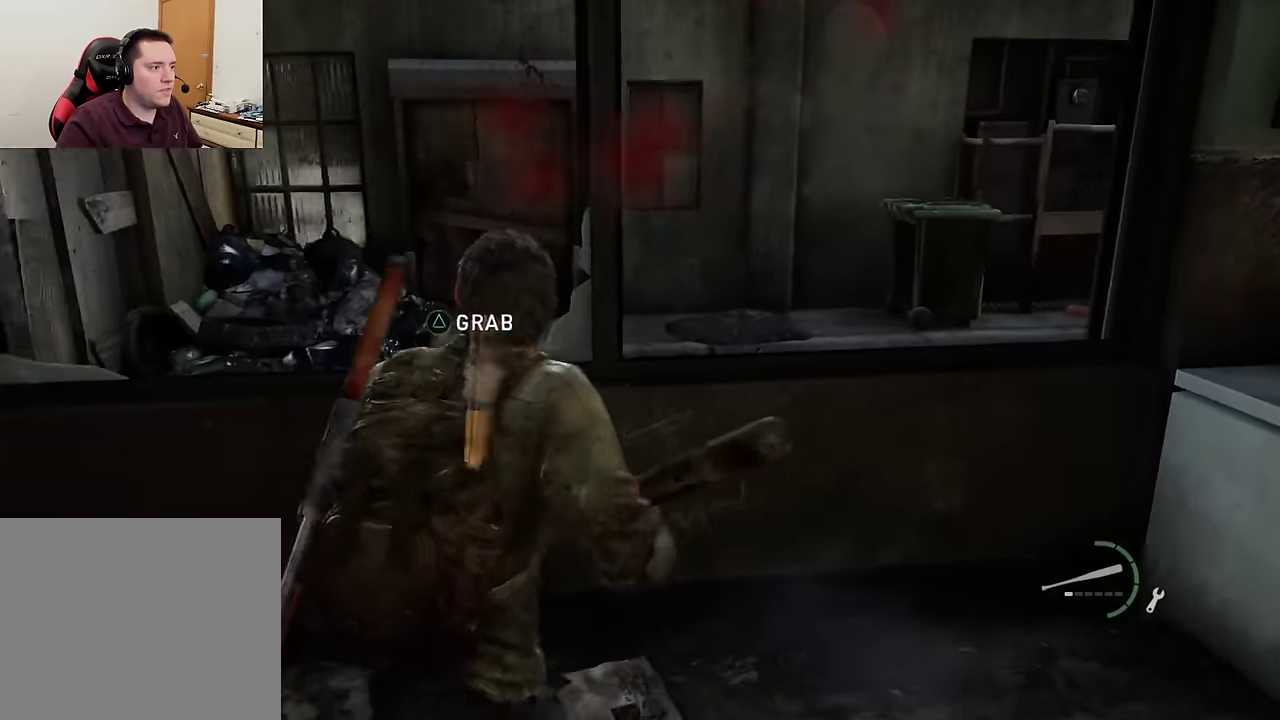
{"dt_ms": 600, "buttons": ["L2"], "left_stick": "up", "right_stick": "center", "events": [[100, "left_stick", "up-left"], [150, "left_stick", "up"], [167, "CROSS", "down"], [234, "CROSS", "up"], [317, "CROSS", "down"], [400, "CROSS", "up"]]}
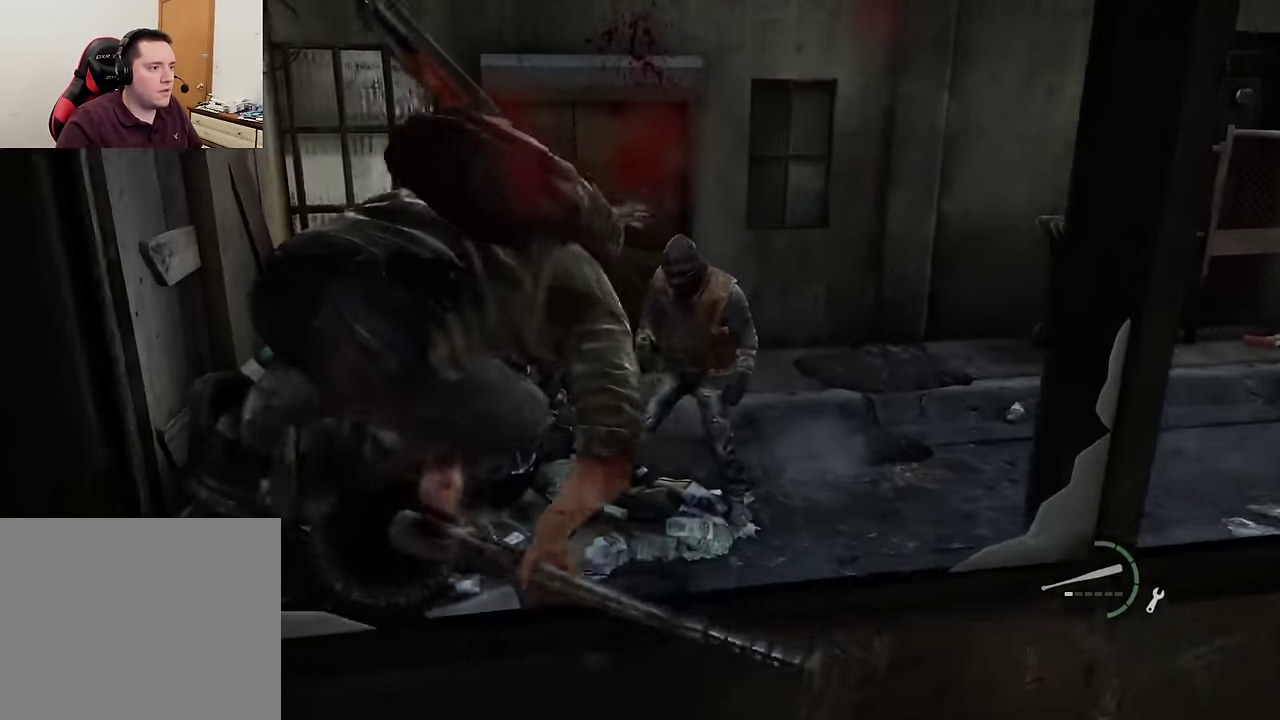
{"dt_ms": 600, "buttons": ["L2"], "left_stick": "up", "right_stick": "center", "events": [[50, "left_stick", "up-left"], [167, "right_stick", "right"], [434, "left_stick", "up"], [500, "SQUARE", "down"], [534, "right_stick", "center"], [600, "SQUARE", "up"]]}
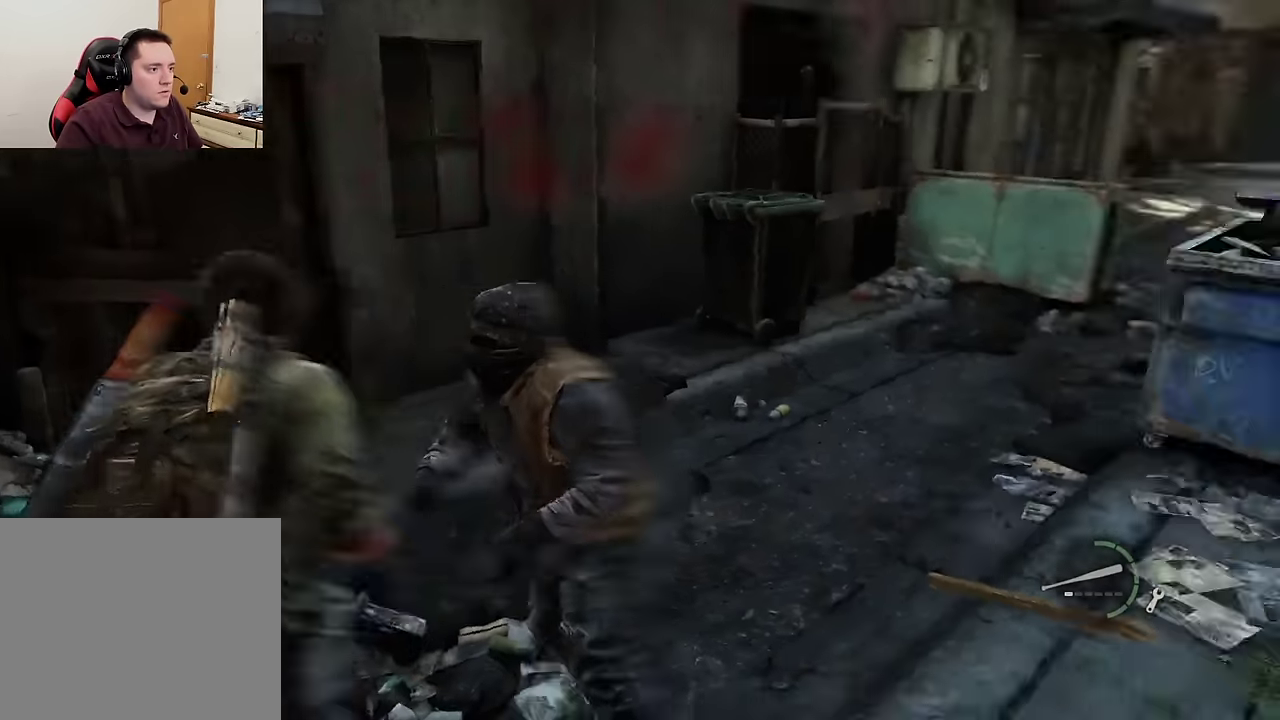
{"dt_ms": 600, "buttons": ["SQUARE", "L2"], "left_stick": "up-left", "right_stick": "center", "events": [[150, "right_stick", "down-right"], [300, "right_stick", "center"], [434, "left_stick", "up-left"], [567, "SQUARE", "down"]]}
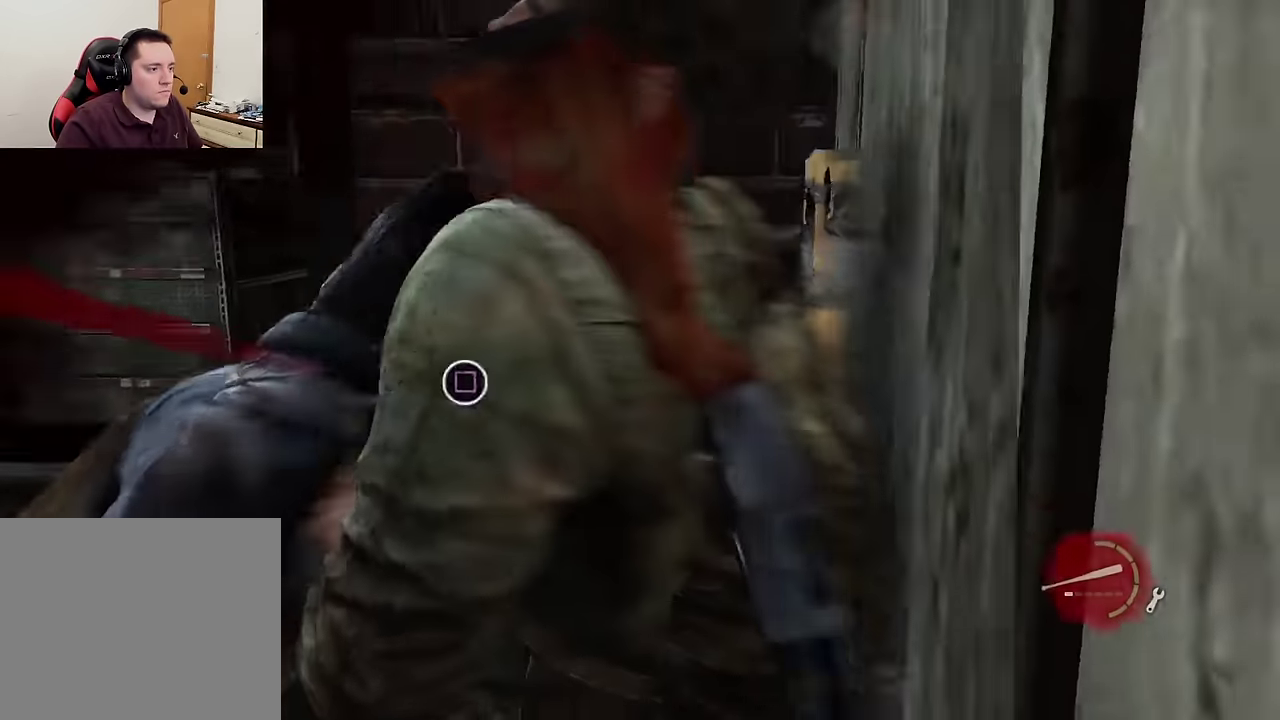
{"dt_ms": 600, "buttons": ["L2"], "left_stick": "up", "right_stick": "left", "events": [[50, "SQUARE", "up"], [150, "SQUARE", "down"], [217, "SQUARE", "up"], [250, "left_stick", "down-right"], [300, "left_stick", "up-left"], [317, "SQUARE", "down"], [384, "SQUARE", "up"], [467, "left_stick", "up"], [467, "right_stick", "left"], [484, "SQUARE", "down"], [550, "SQUARE", "up"]]}
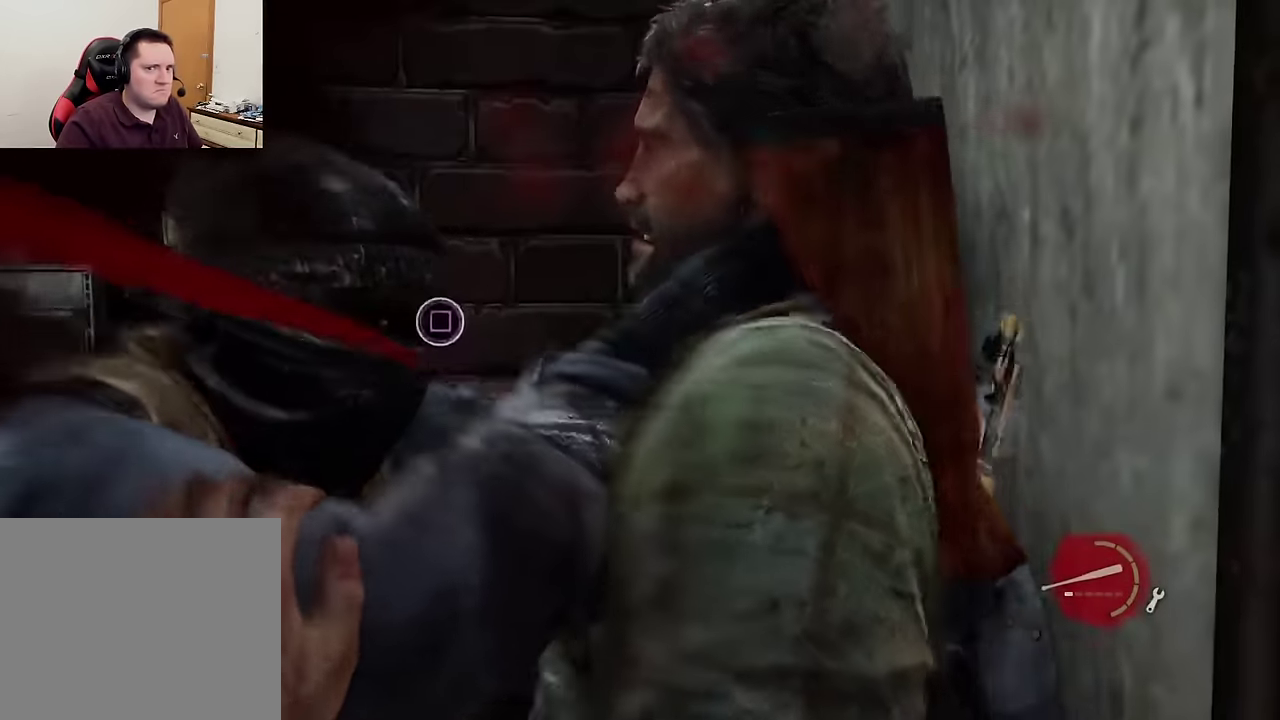
{"dt_ms": 300, "buttons": ["L2"], "left_stick": "up", "right_stick": "left", "events": [[50, "SQUARE", "down"], [117, "SQUARE", "up"], [217, "SQUARE", "down"], [284, "SQUARE", "up"]]}
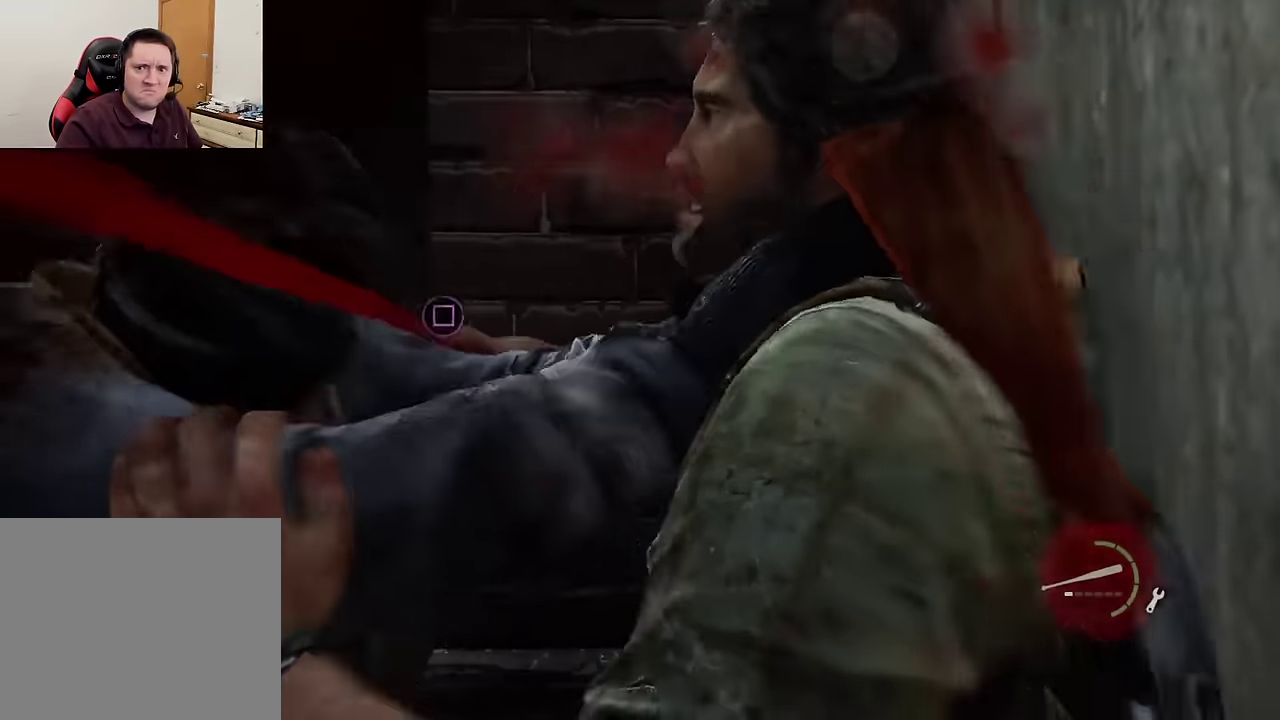
{"dt_ms": 300, "buttons": ["SQUARE", "L2"], "left_stick": "up", "right_stick": "left", "events": [[84, "SQUARE", "down"], [167, "SQUARE", "up"], [250, "SQUARE", "down"]]}
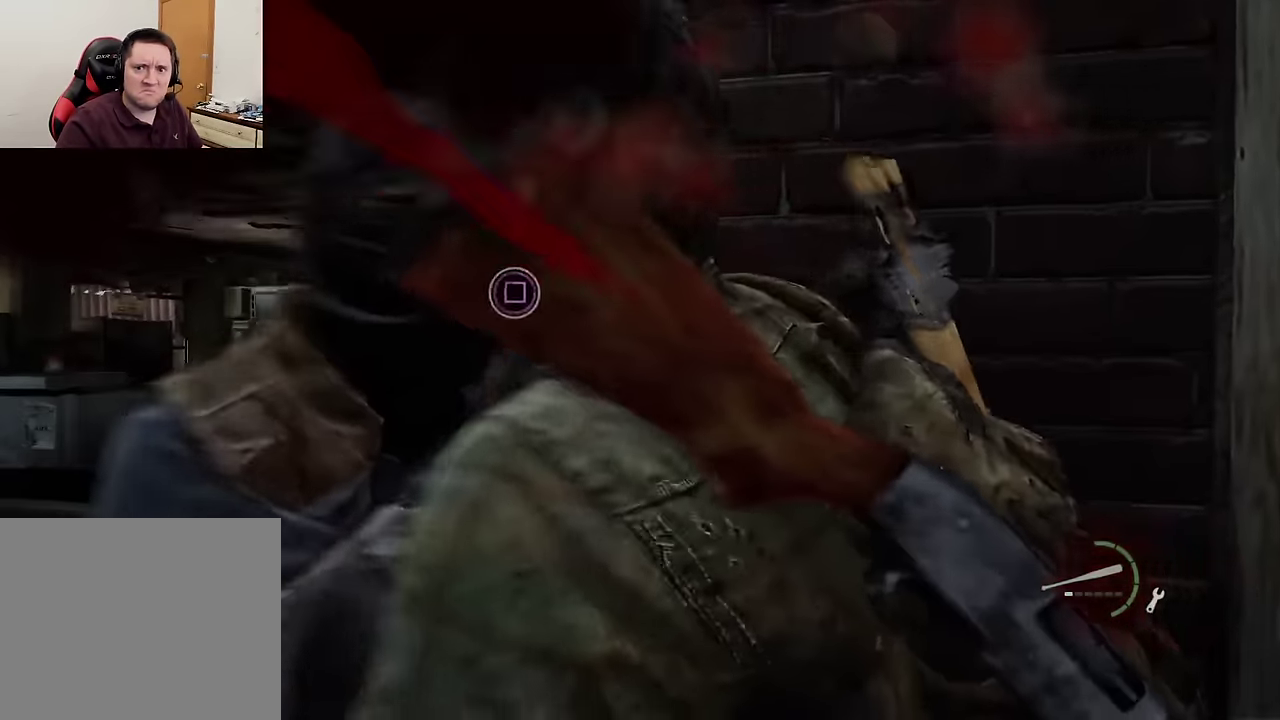
{"dt_ms": 600, "buttons": ["L2"], "left_stick": "up-left", "right_stick": "left", "events": [[17, "SQUARE", "up"], [117, "SQUARE", "down"], [200, "SQUARE", "up"], [300, "SQUARE", "down"], [367, "SQUARE", "up"], [450, "SQUARE", "down"], [450, "left_stick", "up-left"], [534, "SQUARE", "up"]]}
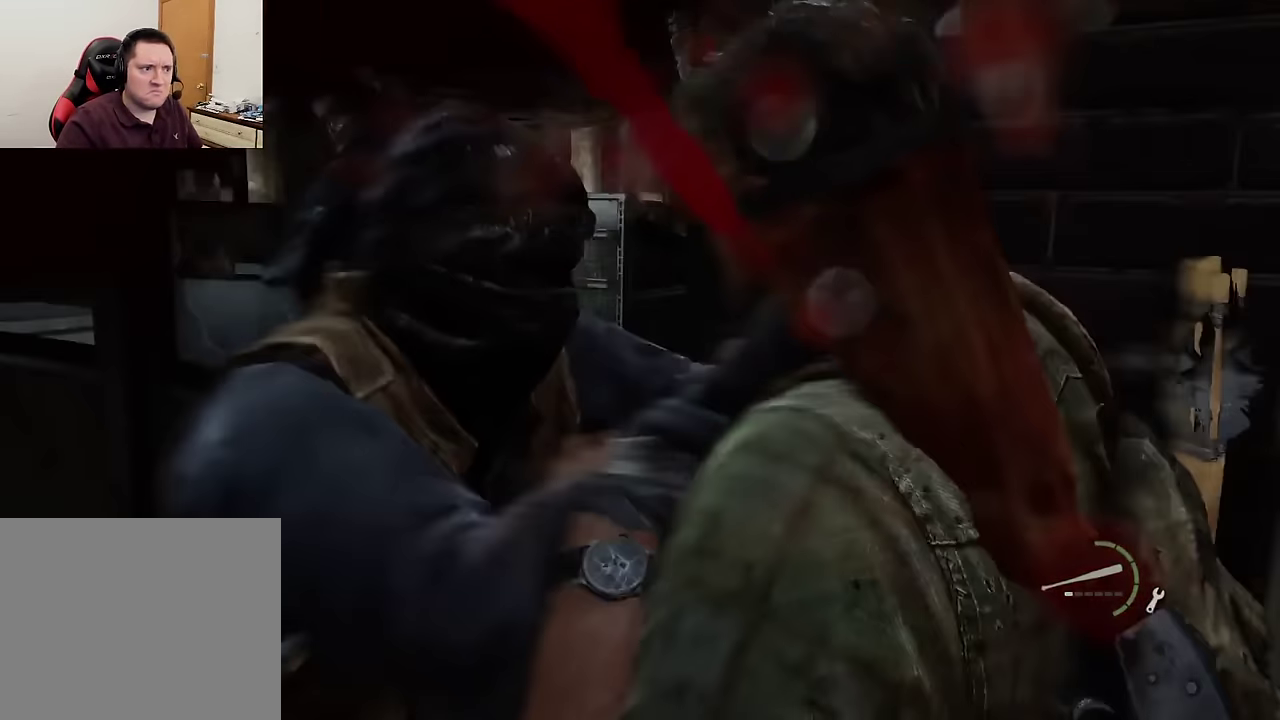
{"dt_ms": 600, "buttons": ["SQUARE", "L2"], "left_stick": "up-left", "right_stick": "left", "events": [[34, "SQUARE", "down"], [117, "SQUARE", "up"], [200, "SQUARE", "down"], [300, "SQUARE", "up"], [384, "SQUARE", "down"], [484, "SQUARE", "up"], [567, "SQUARE", "down"]]}
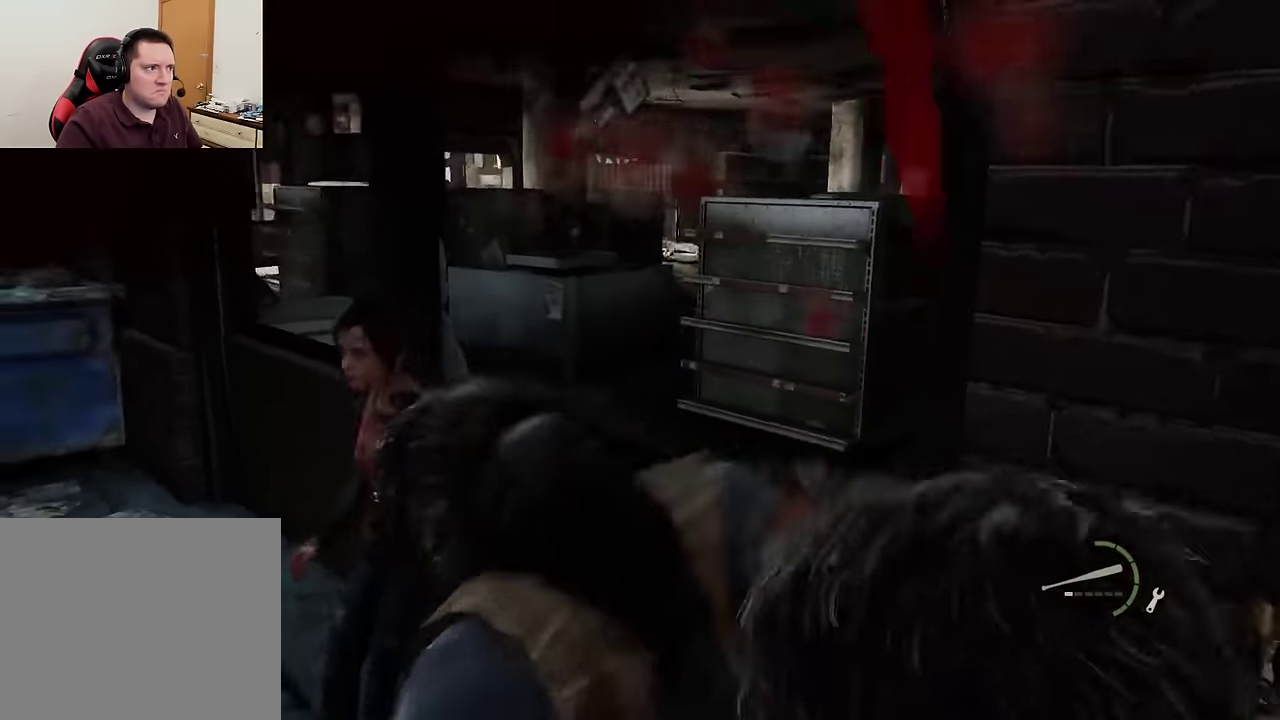
{"dt_ms": 600, "buttons": ["L2"], "left_stick": "up-left", "right_stick": "center", "events": [[67, "SQUARE", "up"], [384, "right_stick", "center"]]}
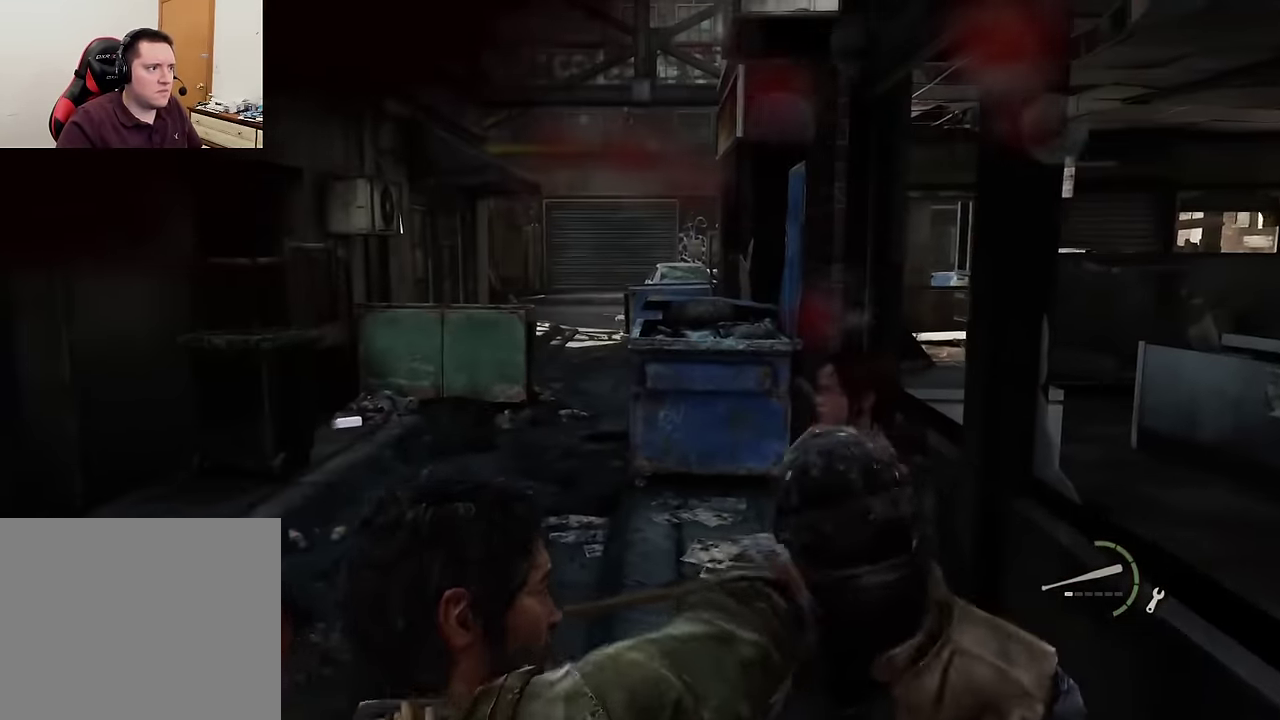
{"dt_ms": 400, "buttons": ["L2"], "left_stick": "up-left", "right_stick": "center", "events": [[67, "left_stick", "down-right"], [117, "left_stick", "up-left"]]}
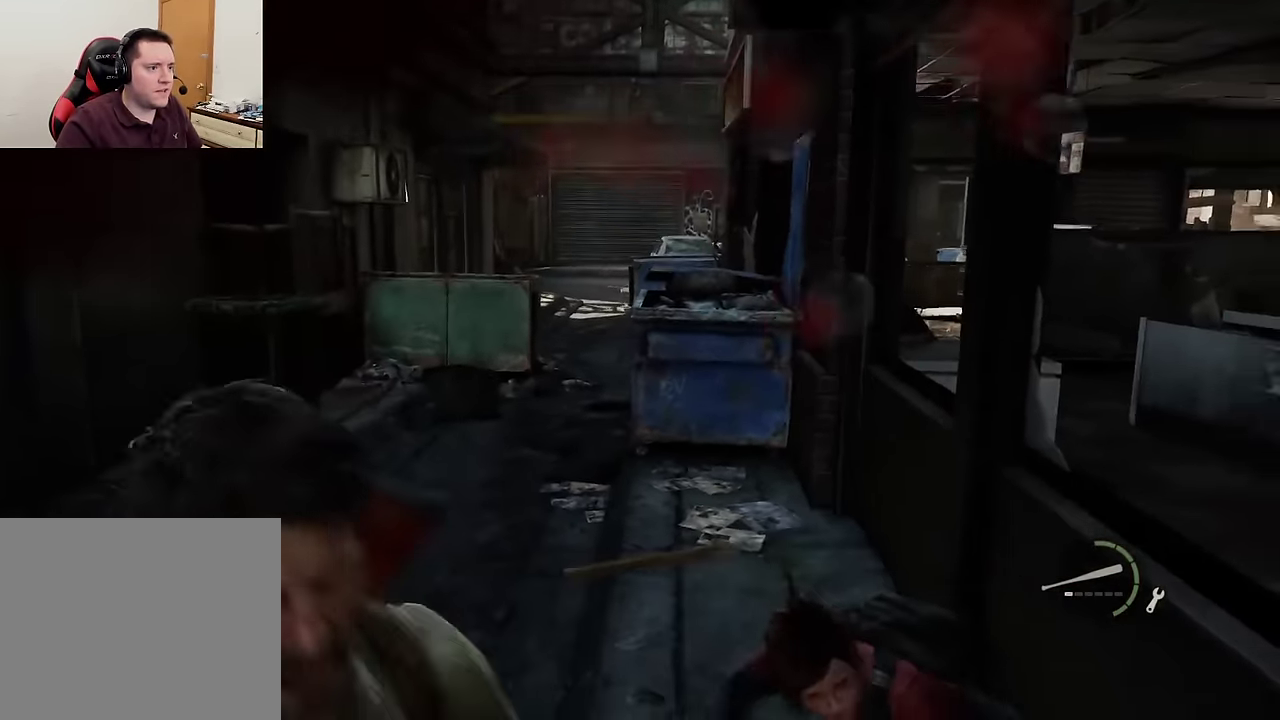
{"dt_ms": 700, "buttons": ["L2"], "left_stick": "left", "right_stick": "right", "events": [[267, "right_stick", "right"], [384, "right_stick", "center"], [467, "left_stick", "left"], [667, "right_stick", "right"]]}
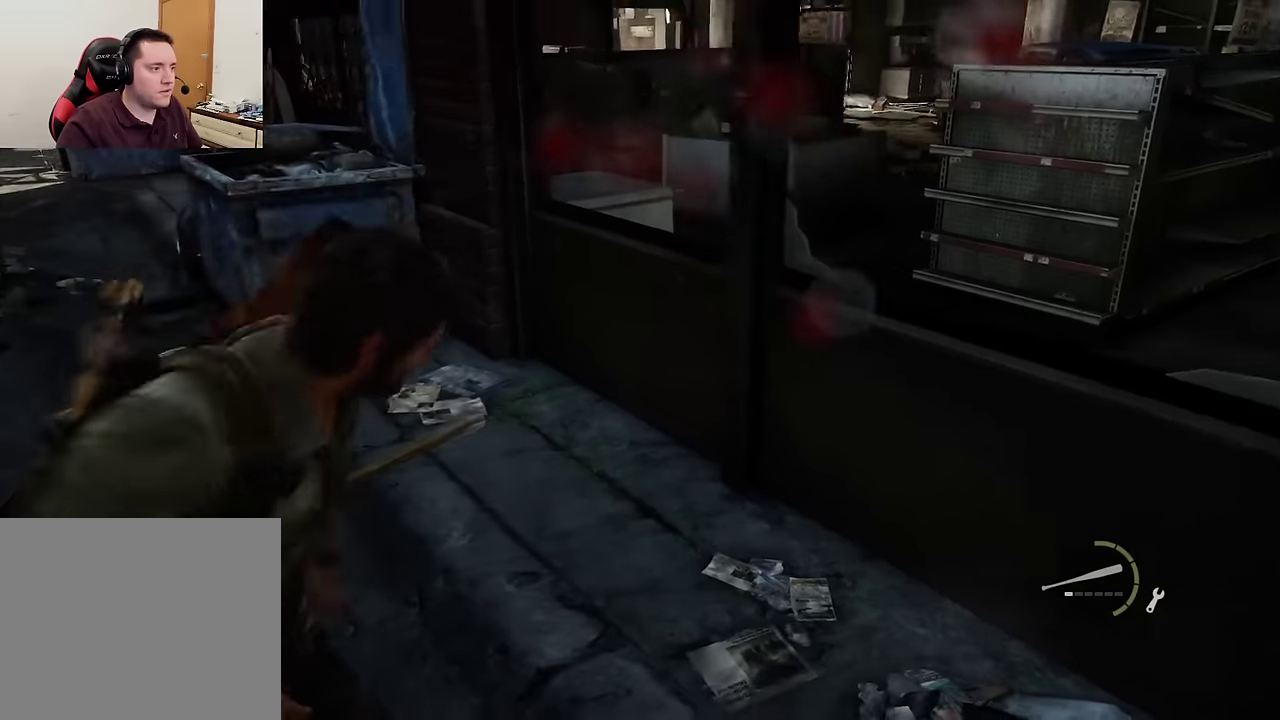
{"dt_ms": 300, "buttons": ["L2"], "left_stick": "down-left", "right_stick": "right", "events": [[300, "left_stick", "down-left"]]}
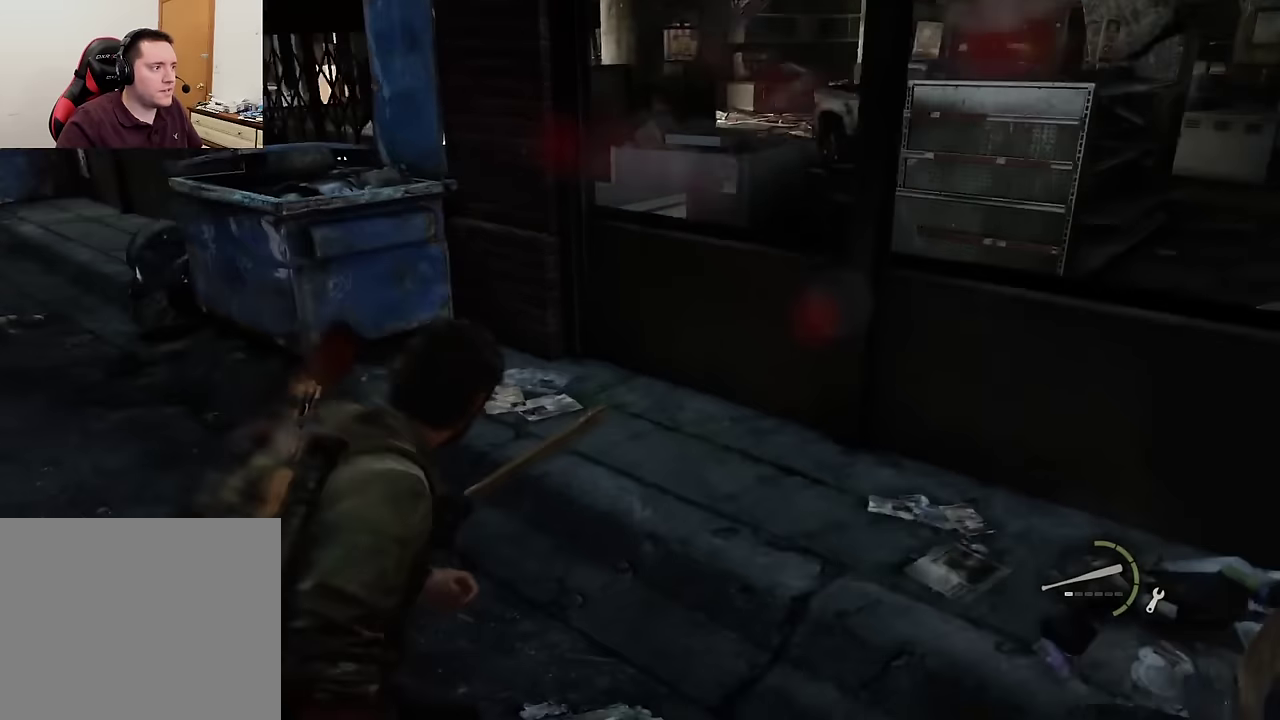
{"dt_ms": 700, "buttons": ["L2"], "left_stick": "up-left", "right_stick": "right"}
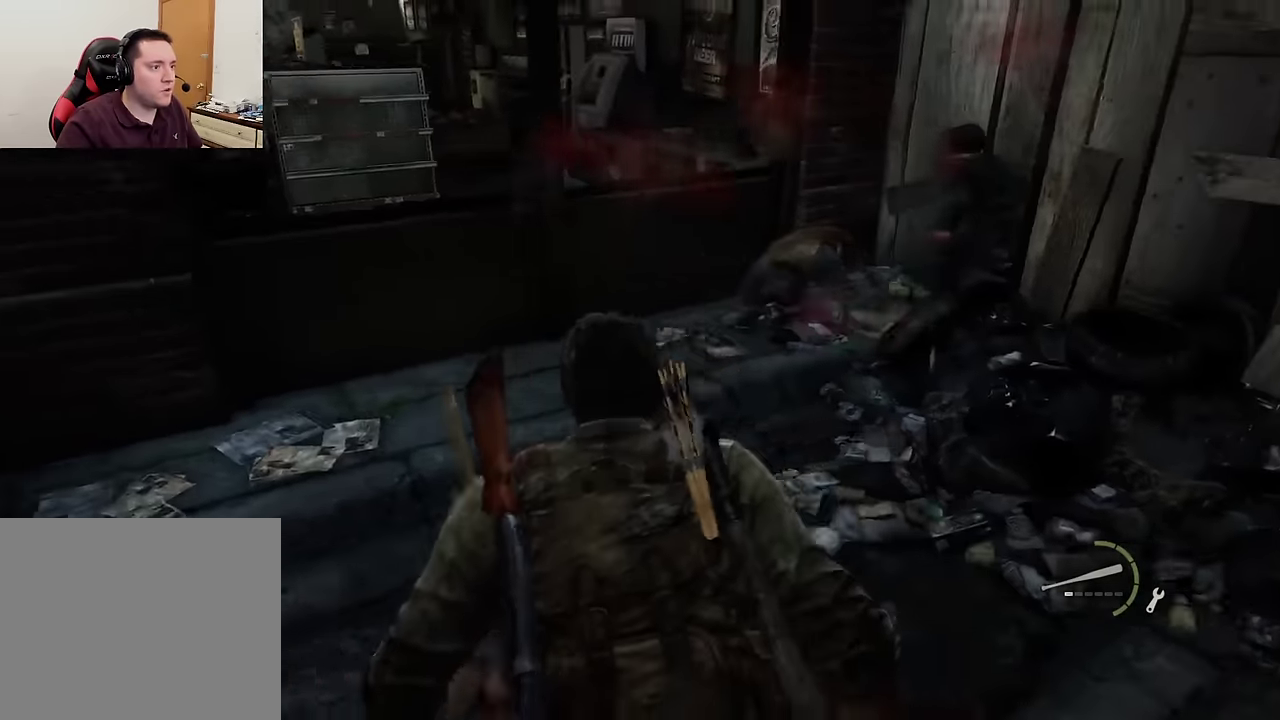
{"dt_ms": 300, "buttons": ["L2"], "left_stick": "up", "right_stick": "center", "events": [[50, "left_stick", "up"], [134, "right_stick", "center"]]}
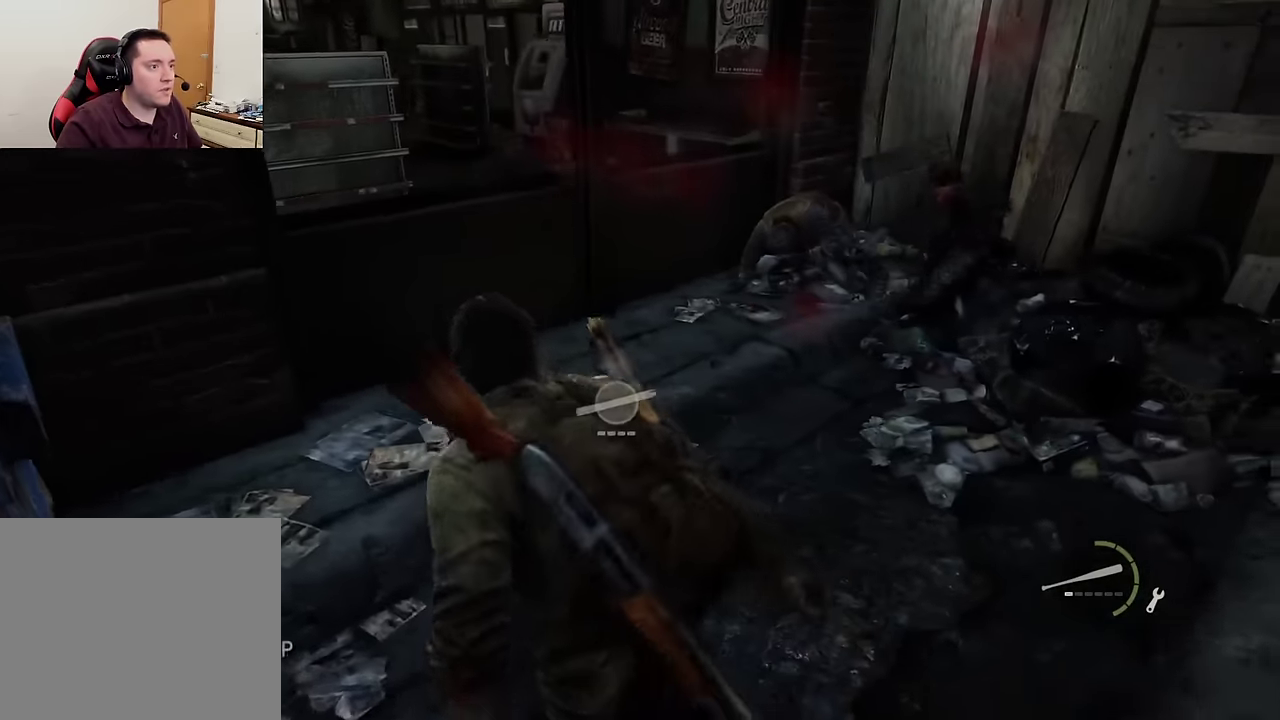
{"dt_ms": 300, "buttons": ["L2"], "left_stick": "up", "right_stick": "center", "events": [[34, "right_stick", "right"], [167, "right_stick", "center"]]}
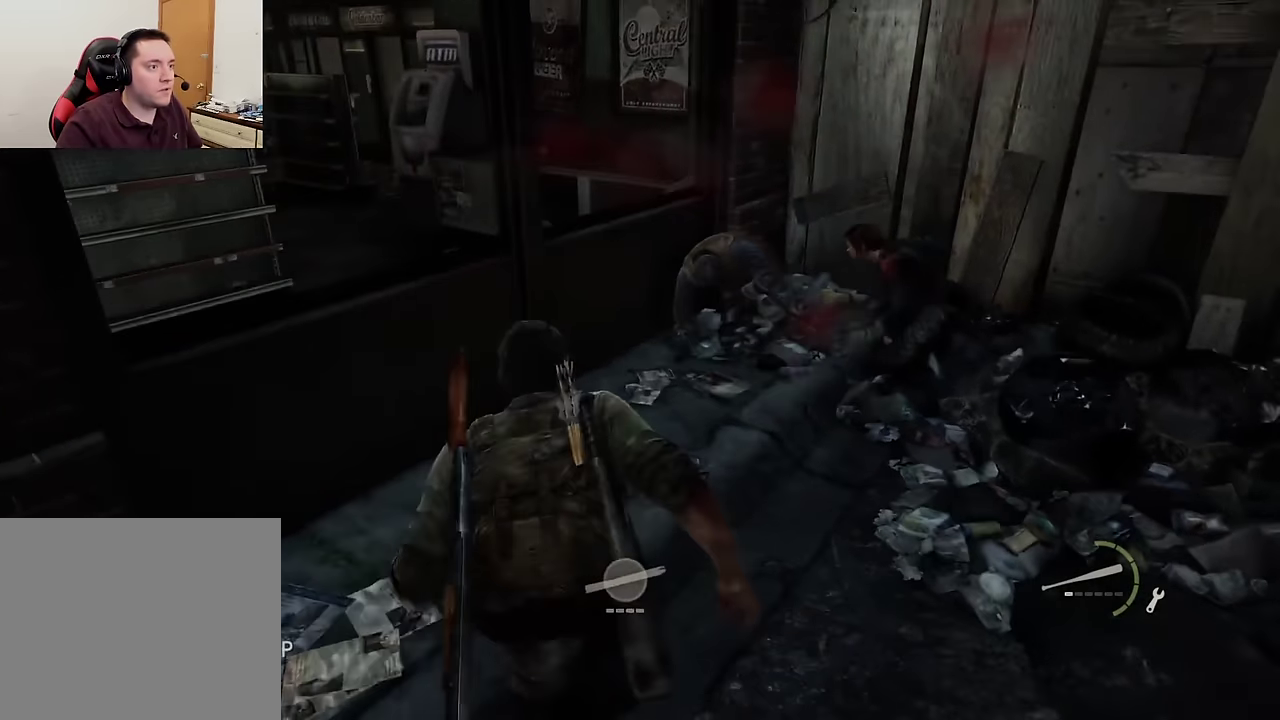
{"dt_ms": 800, "buttons": ["L2"], "left_stick": "up", "right_stick": "down", "events": [[200, "SQUARE", "down"], [300, "SQUARE", "up"], [384, "SQUARE", "down"], [450, "SQUARE", "up"], [717, "right_stick", "down"]]}
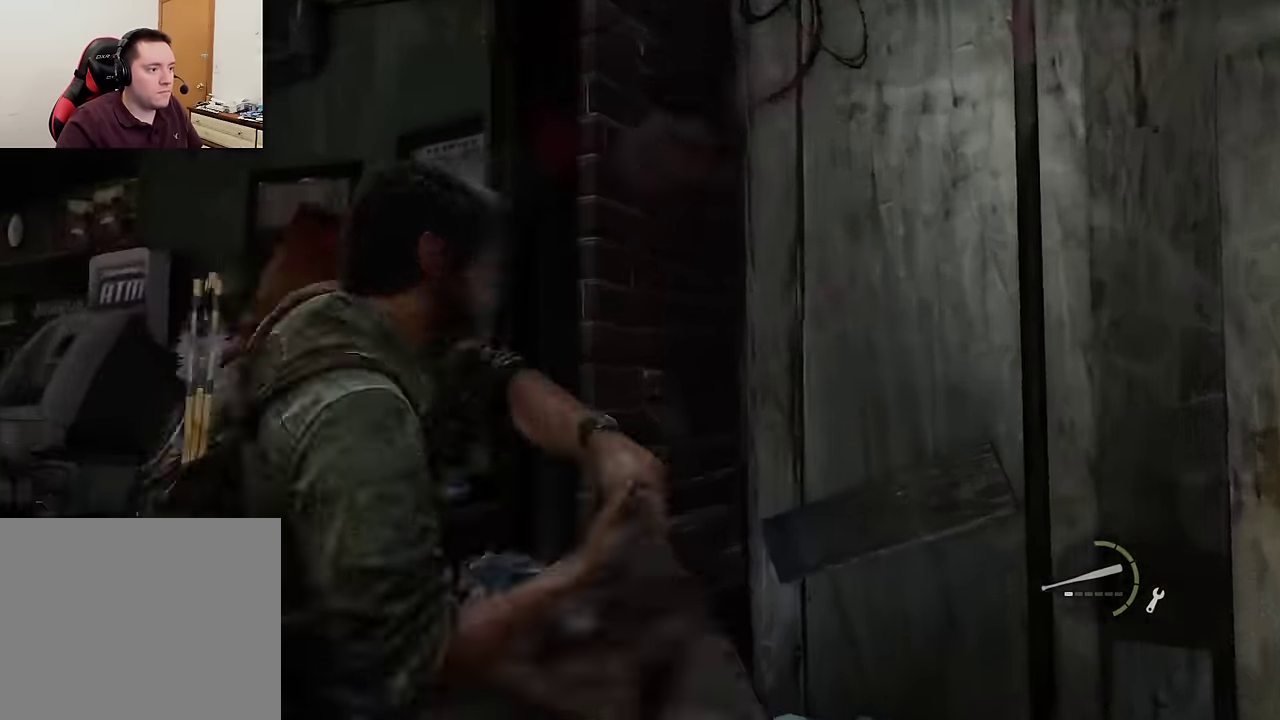
{"dt_ms": 400, "buttons": ["L2"], "left_stick": "up", "right_stick": "center", "events": [[50, "right_stick", "center"]]}
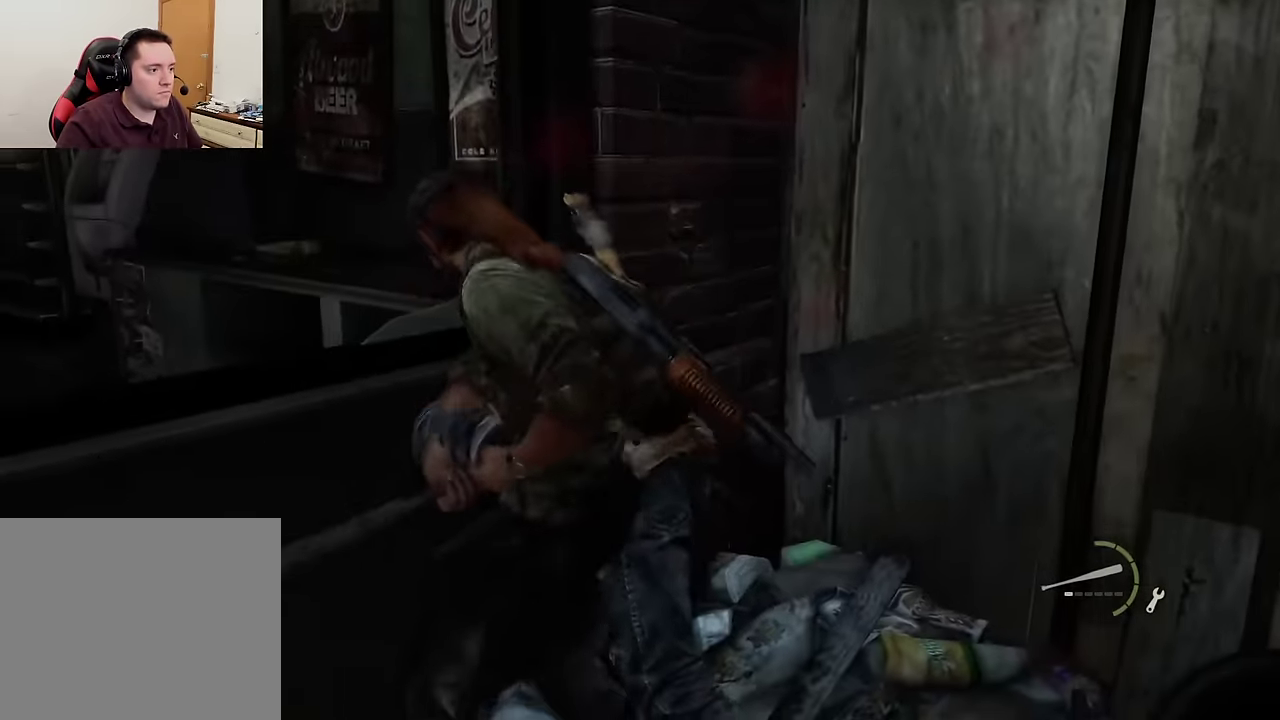
{"dt_ms": 700, "buttons": [], "left_stick": "down-left", "right_stick": "left", "events": [[200, "L1", "down"], [284, "L2", "up"], [667, "L1", "up"], [667, "right_stick", "left"], [684, "left_stick", "down-left"]]}